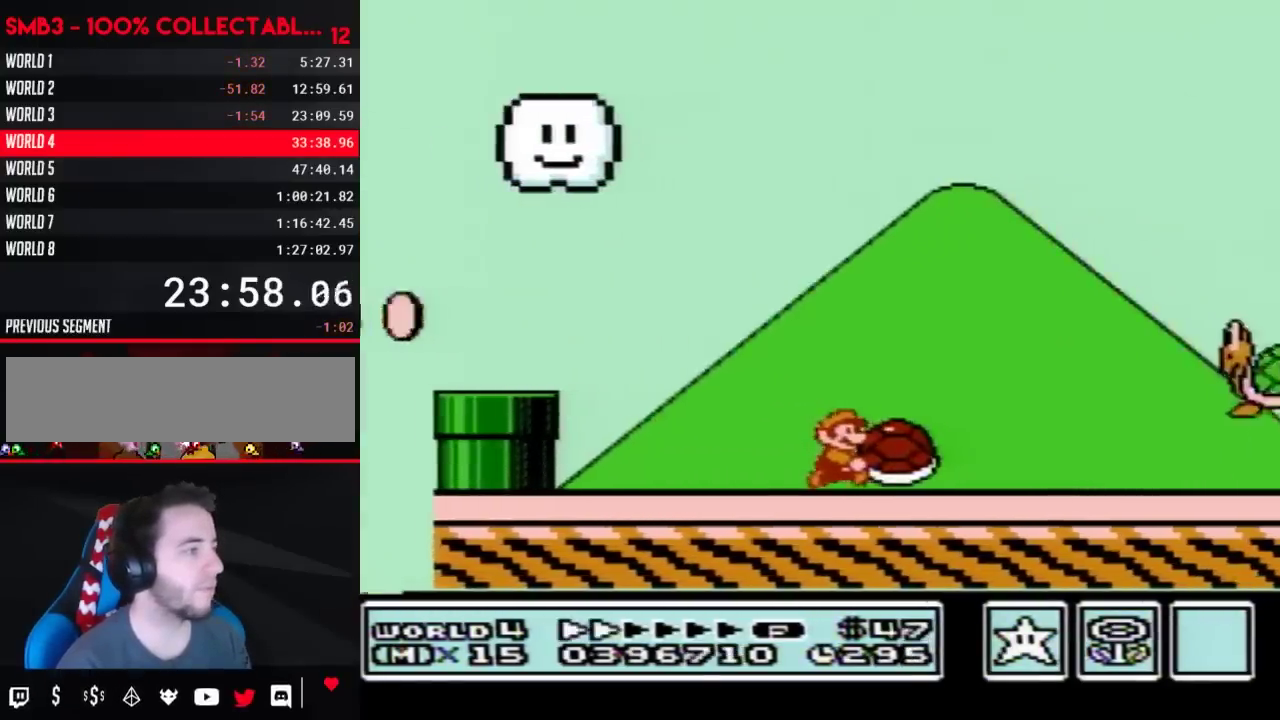
Gameplay with a controller (Nintendo layout); each line is a JSON object with the inputs held at the frame after it. "events" lists button and stick changes between this image and that frame as [ms after this image, input, new state], when the widget could be followed in between. Not read: L3 R3.
{"buttons": ["B", "DPAD_RIGHT"], "events": []}
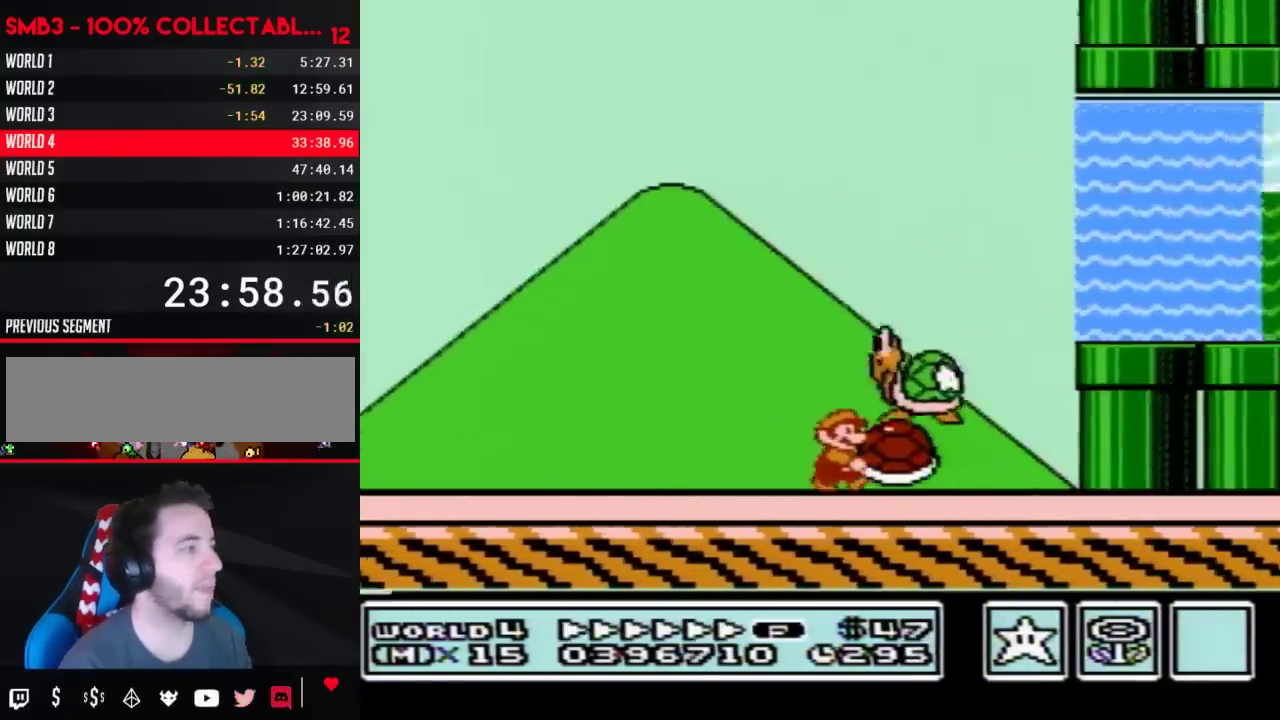
{"buttons": ["A", "B", "DPAD_UP", "DPAD_RIGHT"], "events": [[117, "A", "down"], [117, "DPAD_LEFT", "down"], [117, "DPAD_RIGHT", "up"], [150, "DPAD_UP", "down"], [183, "DPAD_LEFT", "up"], [183, "DPAD_RIGHT", "down"]]}
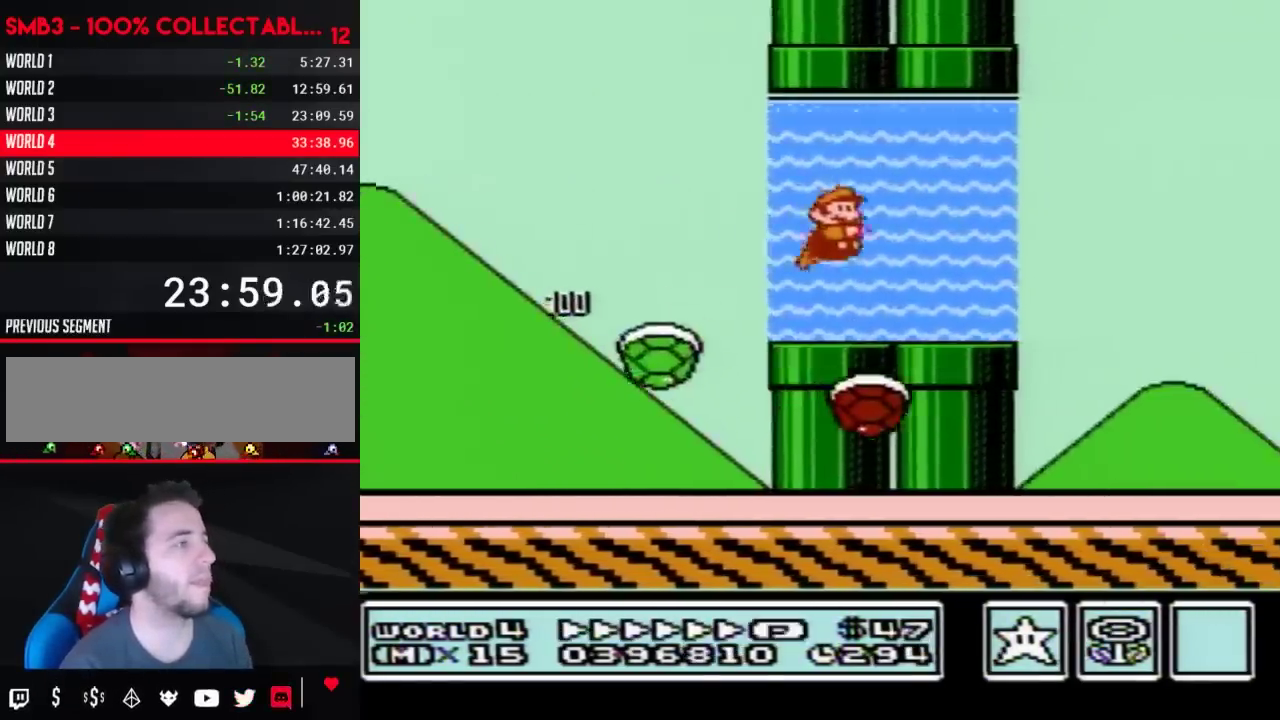
{"buttons": ["A", "B", "DPAD_UP", "DPAD_RIGHT"], "events": [[17, "A", "up"], [117, "A", "down"], [183, "A", "up"], [283, "A", "down"]]}
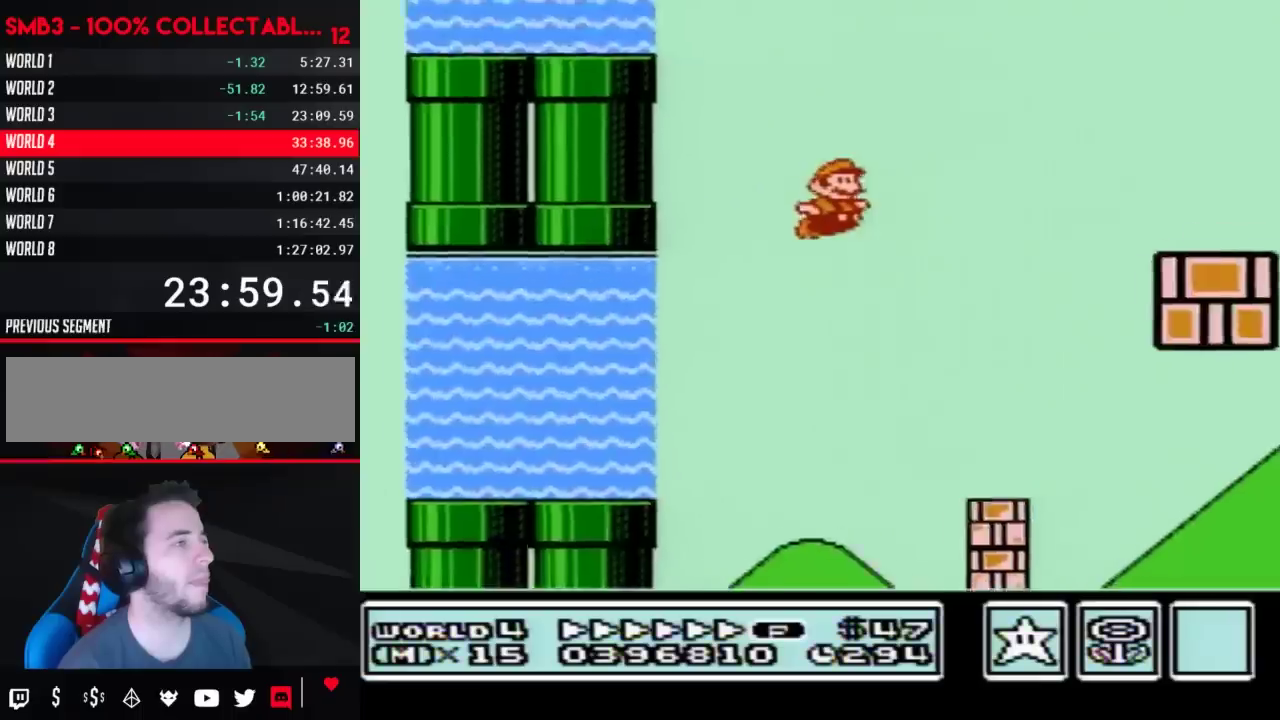
{"buttons": ["B", "DPAD_RIGHT"], "events": [[267, "DPAD_UP", "up"], [333, "A", "up"]]}
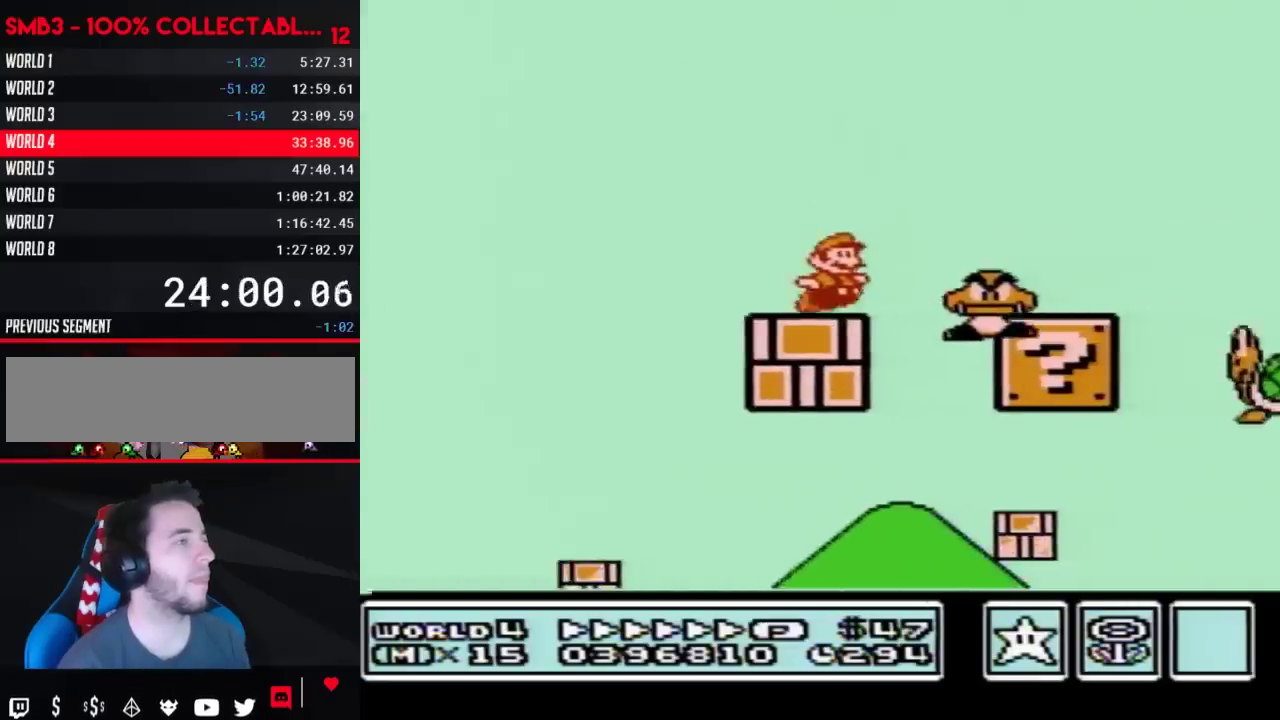
{"buttons": ["B", "DPAD_RIGHT"], "events": [[17, "A", "down"], [300, "A", "up"]]}
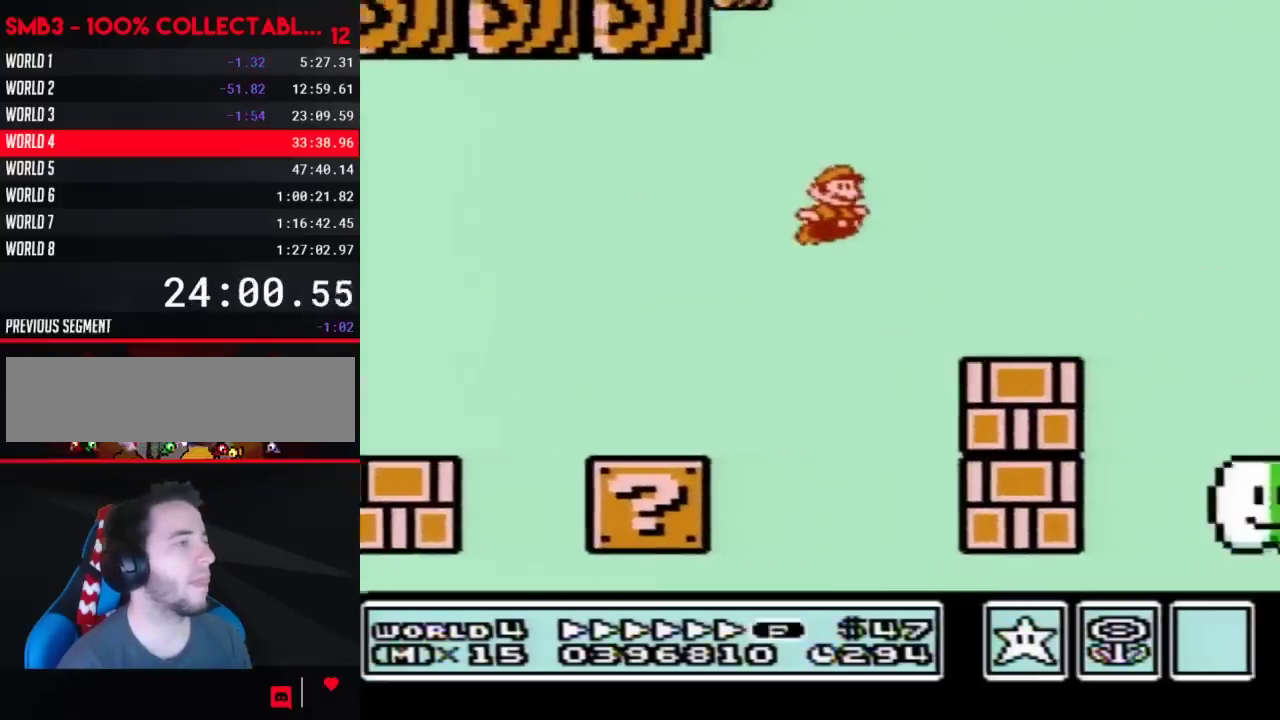
{"buttons": ["A", "B", "DPAD_RIGHT"], "events": [[267, "A", "down"]]}
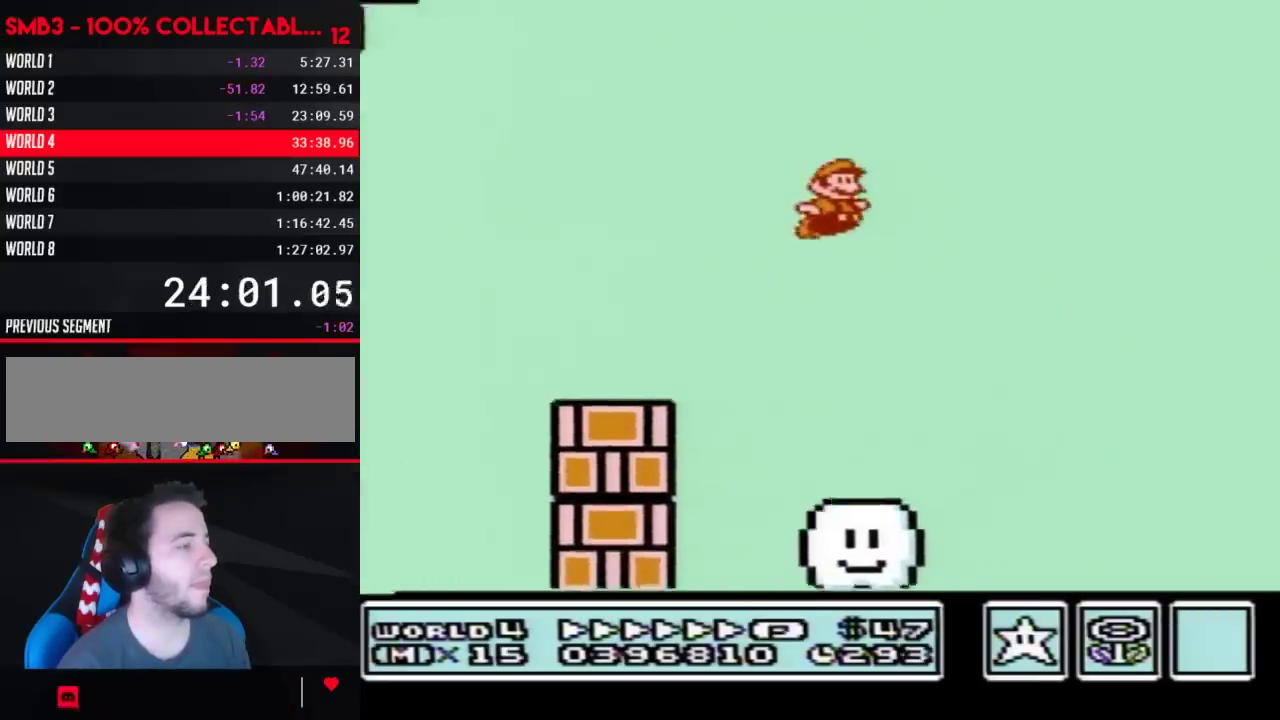
{"buttons": ["A", "B", "DPAD_RIGHT"], "events": []}
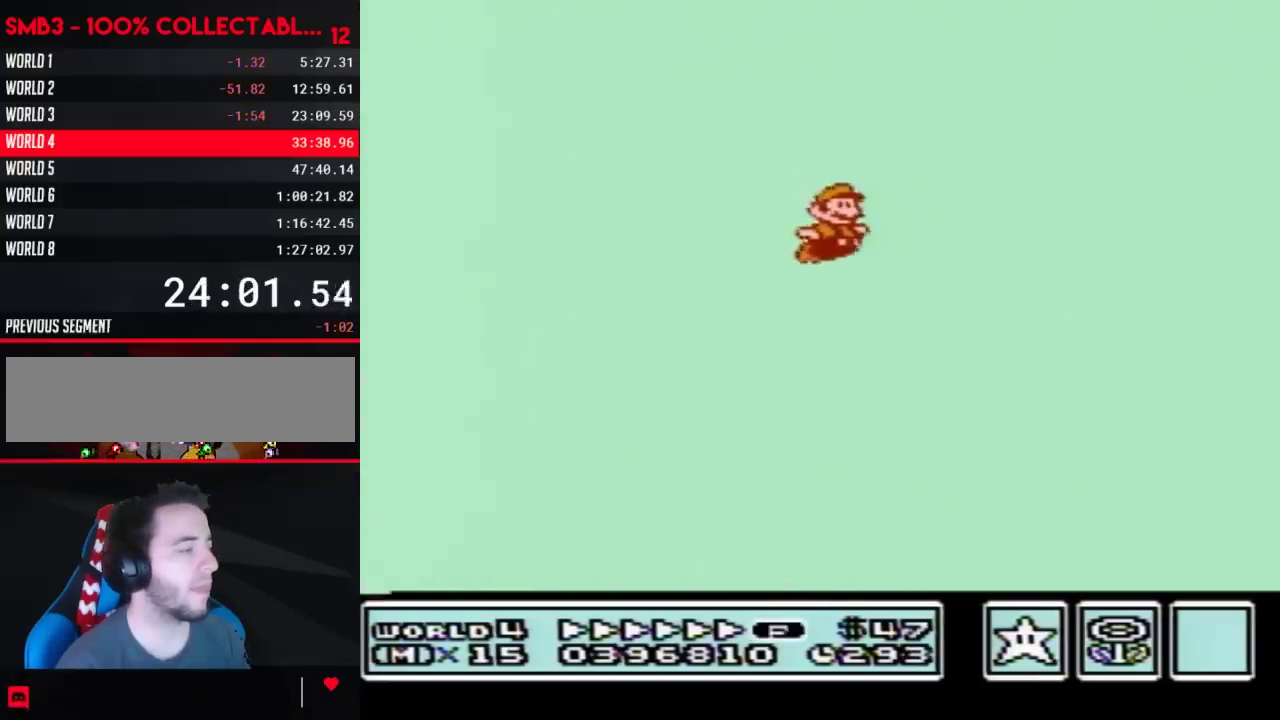
{"buttons": ["A", "B", "DPAD_RIGHT"], "events": []}
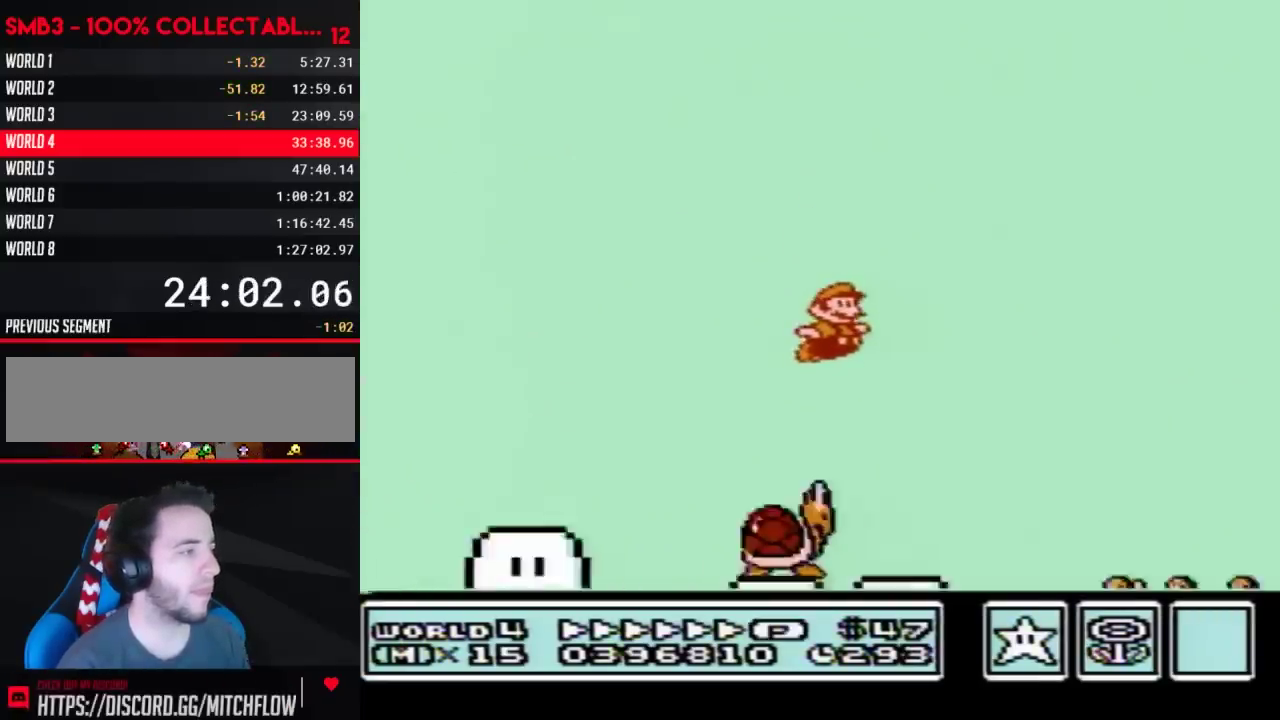
{"buttons": ["A", "B", "DPAD_RIGHT"], "events": []}
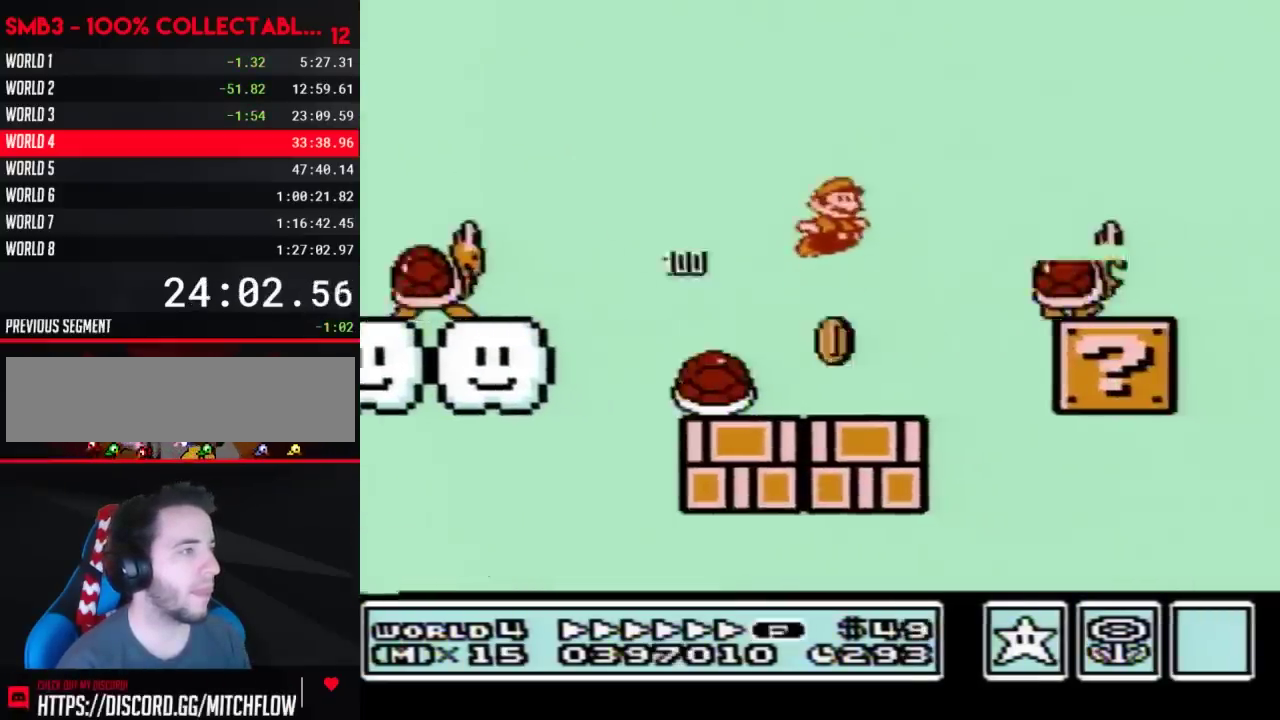
{"buttons": ["B", "DPAD_RIGHT"], "events": [[433, "A", "up"]]}
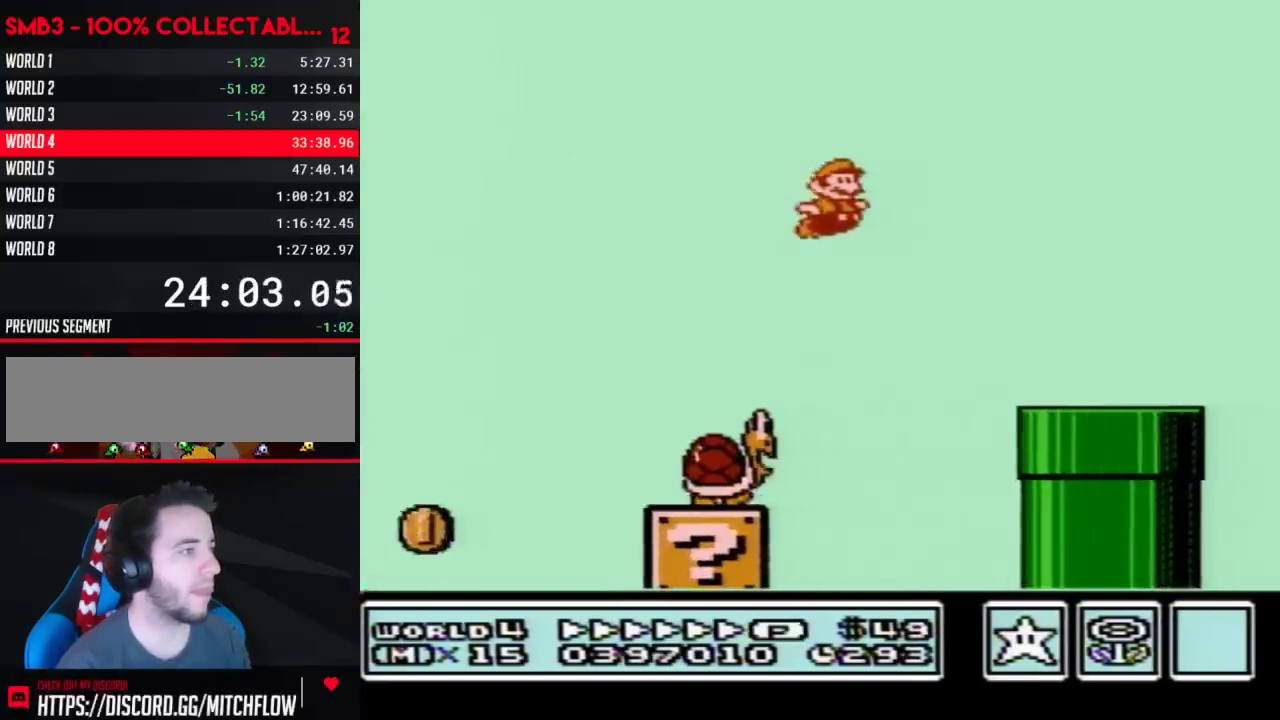
{"buttons": ["A", "B", "DPAD_RIGHT"], "events": [[467, "A", "down"]]}
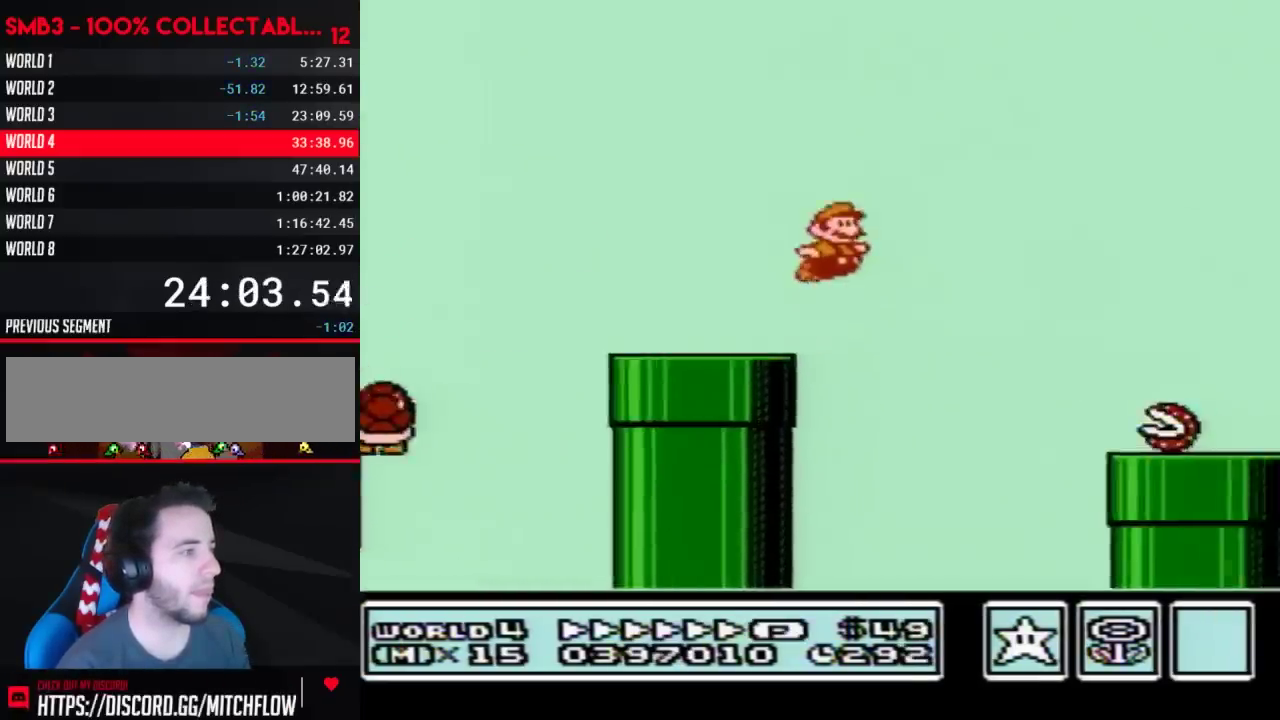
{"buttons": ["B", "DPAD_RIGHT"], "events": [[17, "B", "up"], [150, "B", "down"], [217, "A", "up"], [250, "B", "up"], [300, "B", "down"]]}
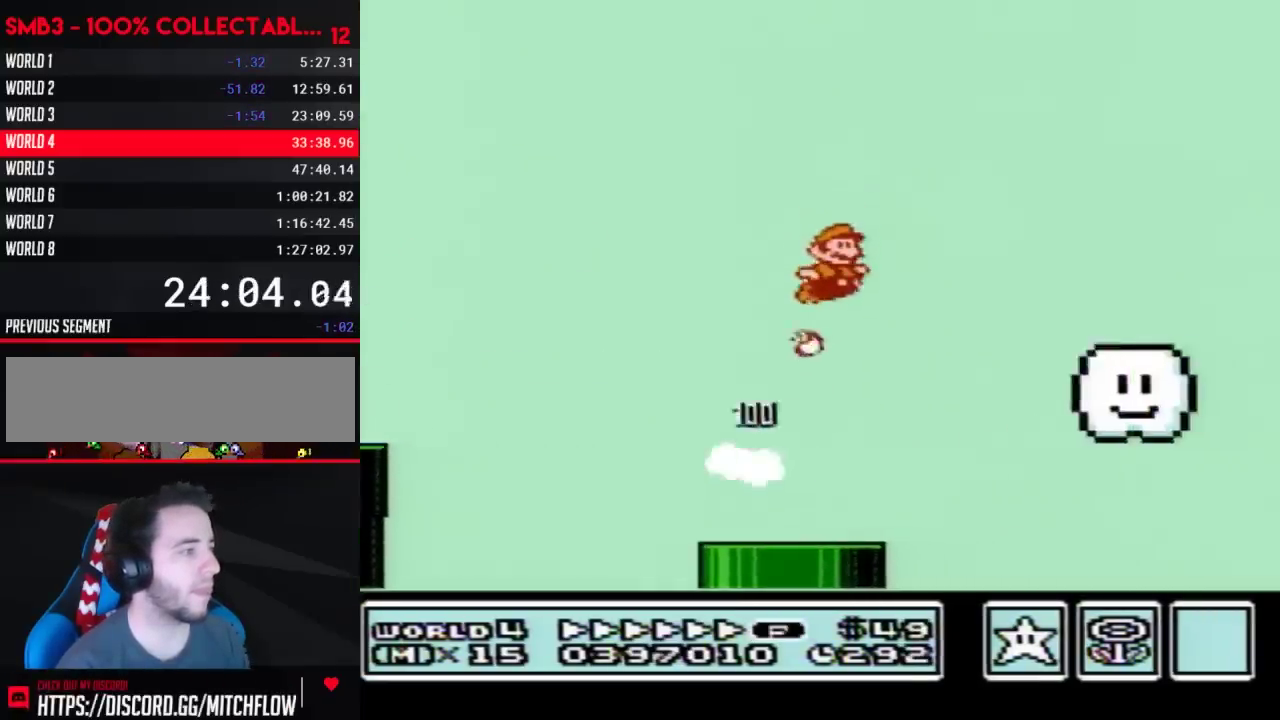
{"buttons": ["B", "DPAD_RIGHT"], "events": []}
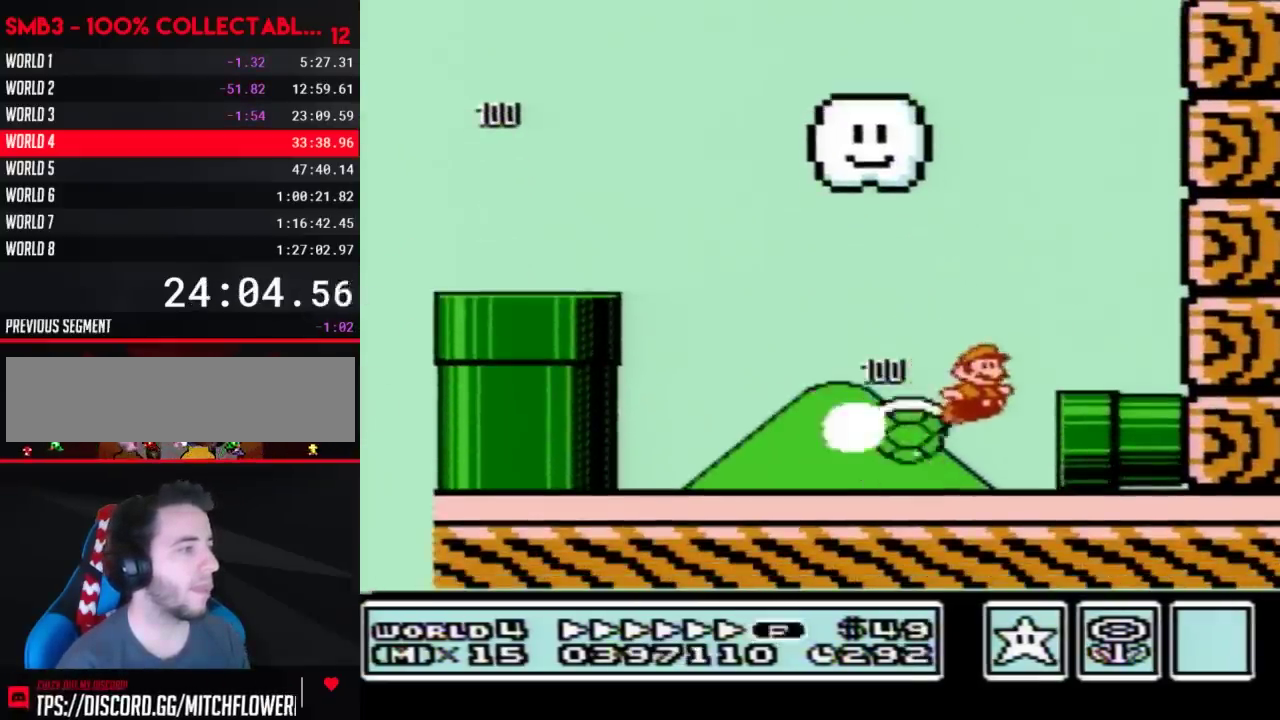
{"buttons": ["DPAD_RIGHT"], "events": [[483, "B", "up"]]}
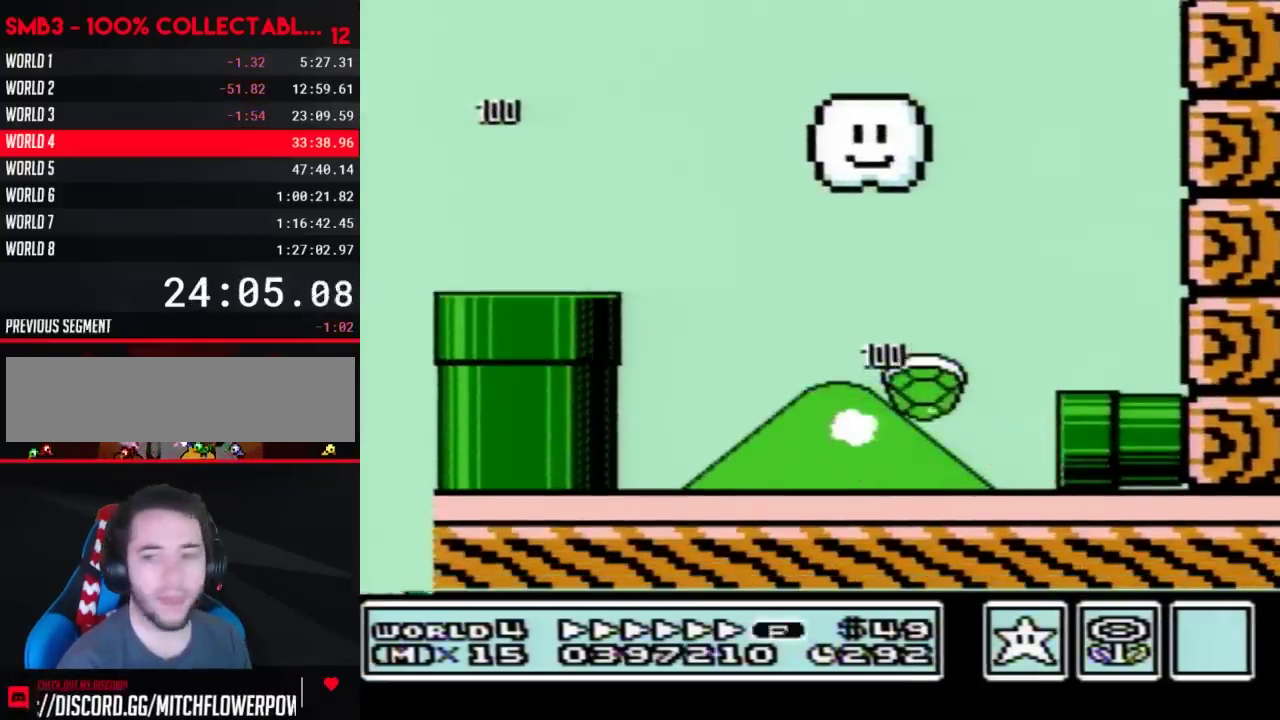
{"buttons": ["B"], "events": [[83, "B", "down"], [183, "DPAD_RIGHT", "up"]]}
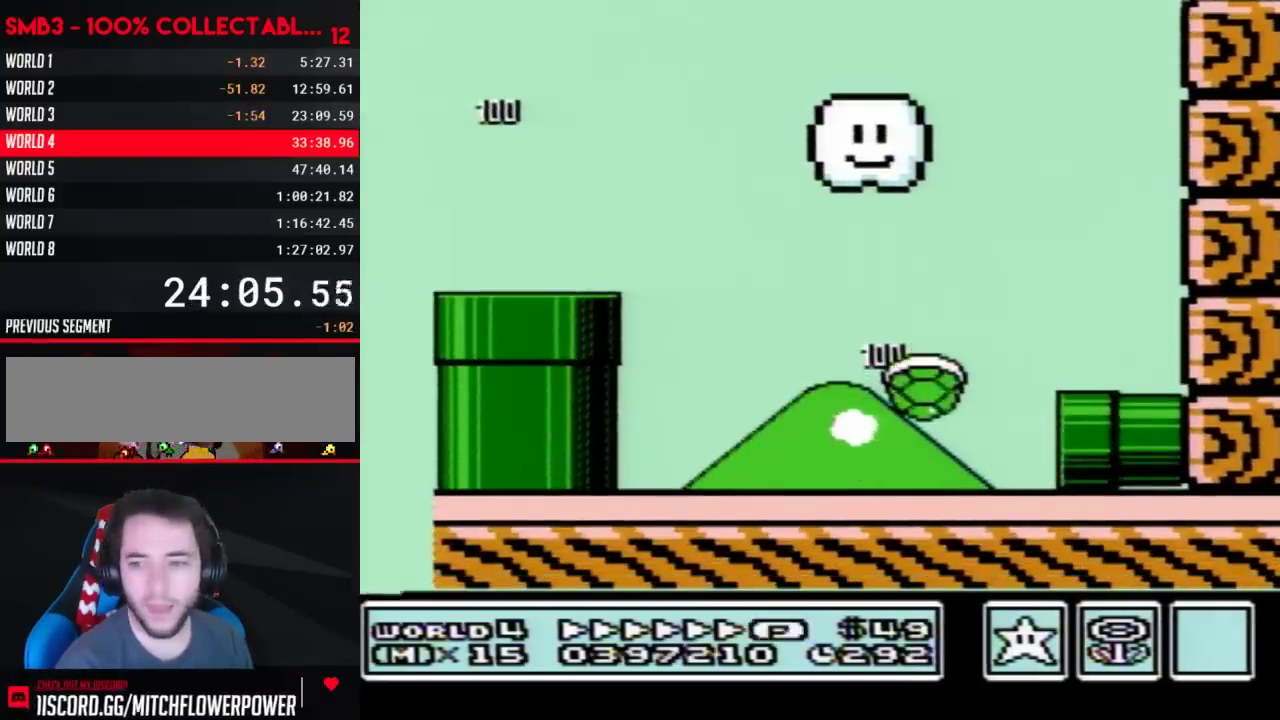
{"buttons": ["B", "DPAD_RIGHT"], "events": [[117, "DPAD_RIGHT", "down"]]}
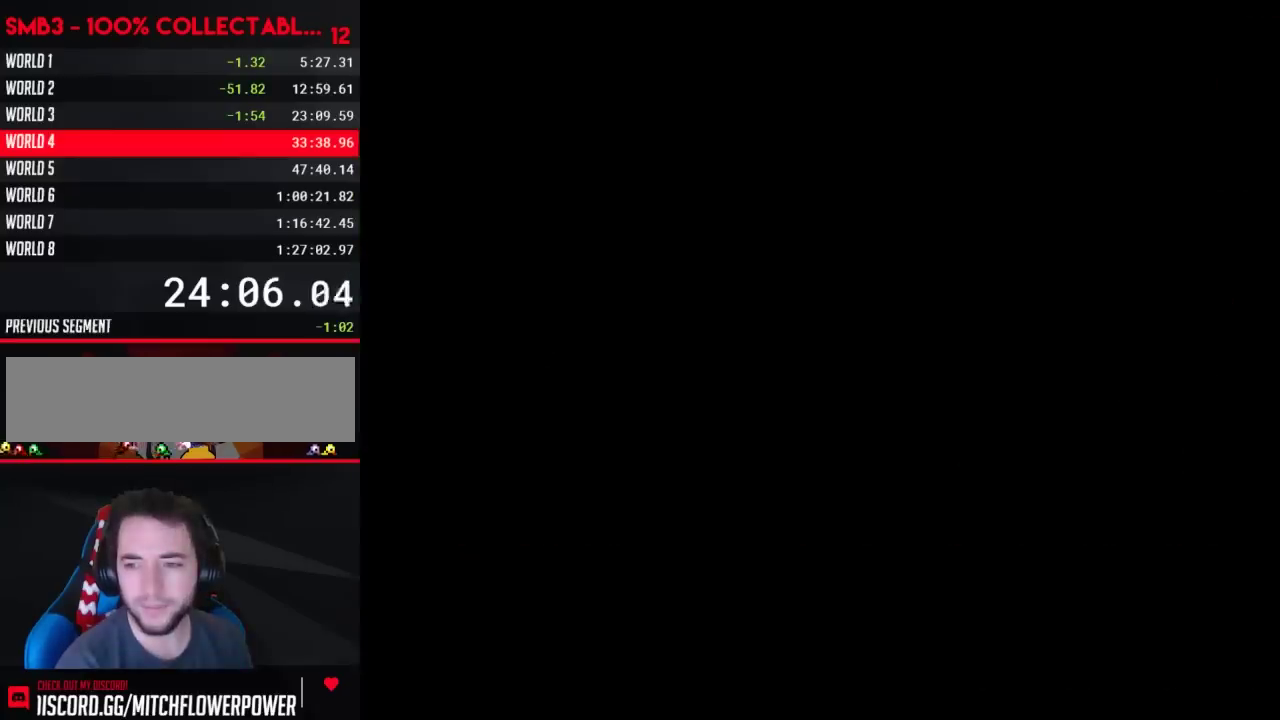
{"buttons": ["B", "DPAD_RIGHT"], "events": []}
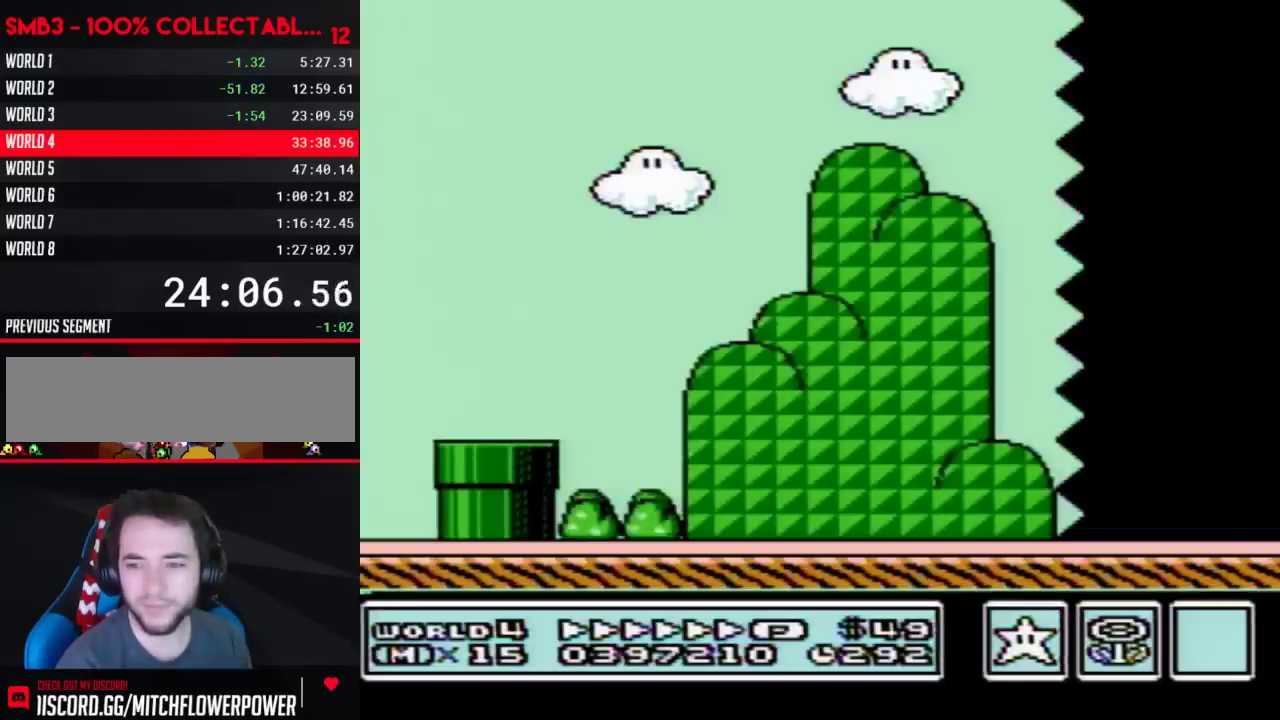
{"buttons": ["B", "DPAD_RIGHT"], "events": []}
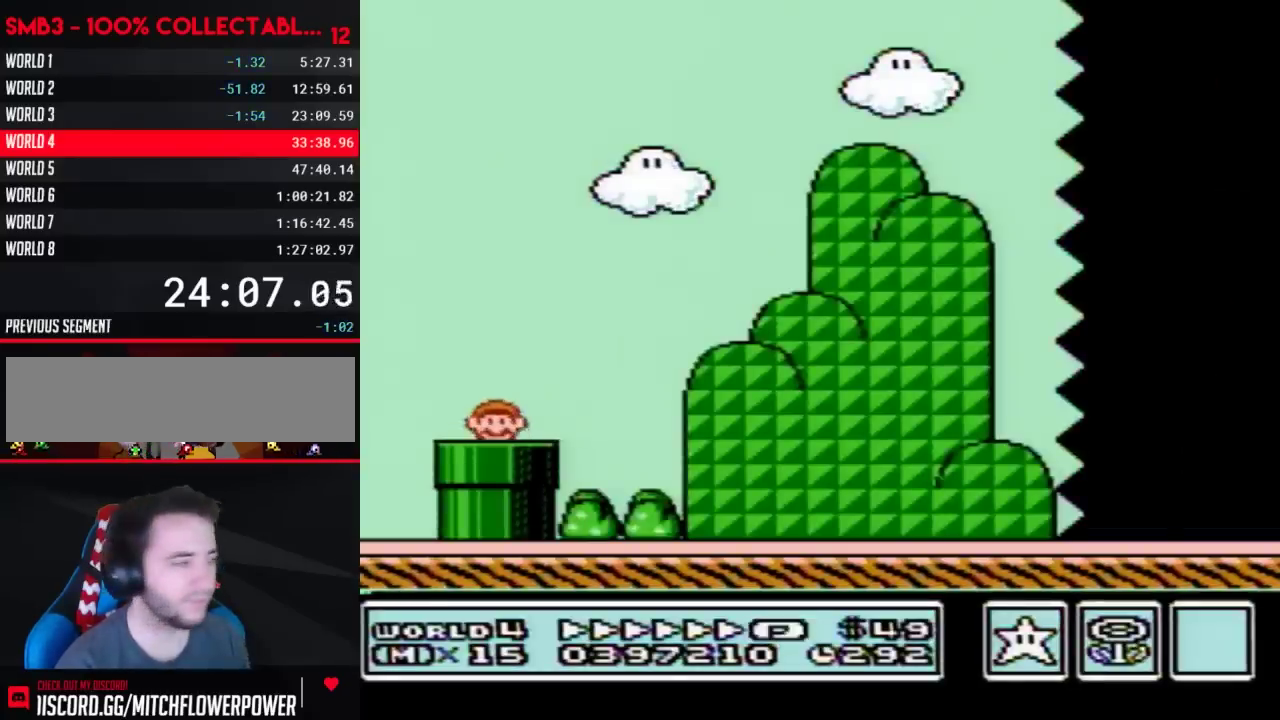
{"buttons": ["B", "DPAD_RIGHT"], "events": []}
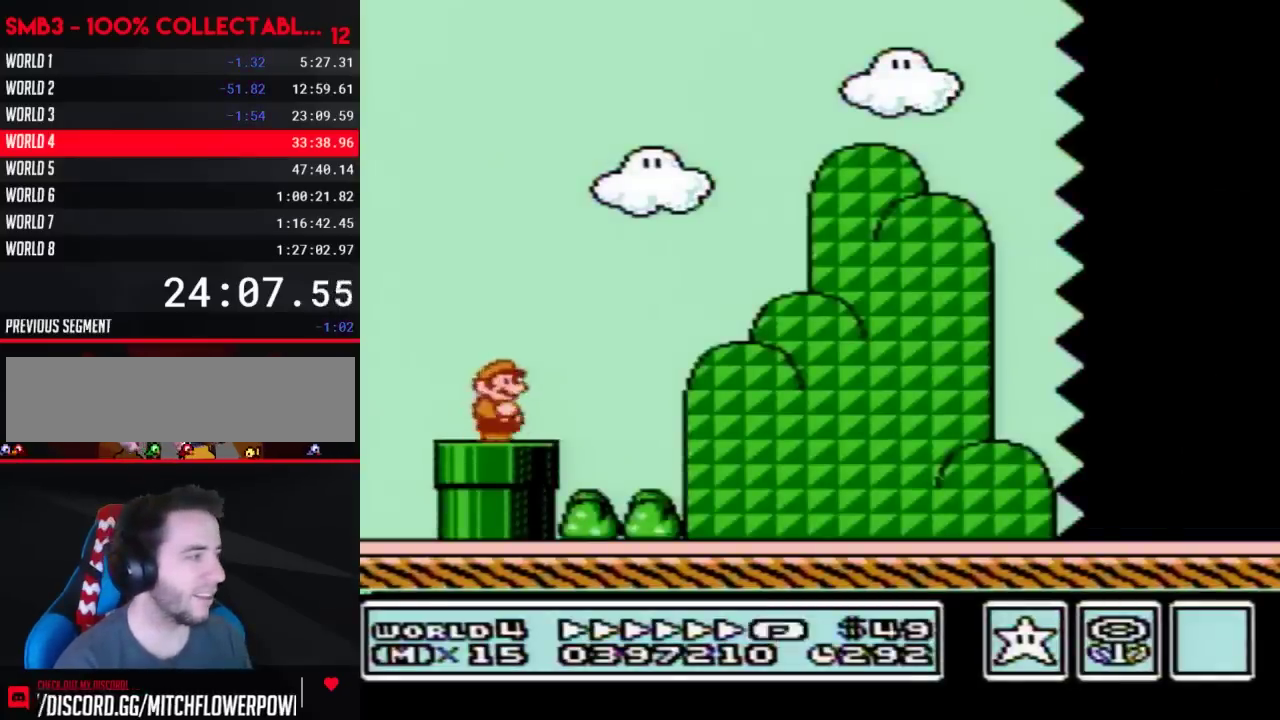
{"buttons": ["B", "DPAD_RIGHT"], "events": [[83, "A", "down"], [400, "A", "up"]]}
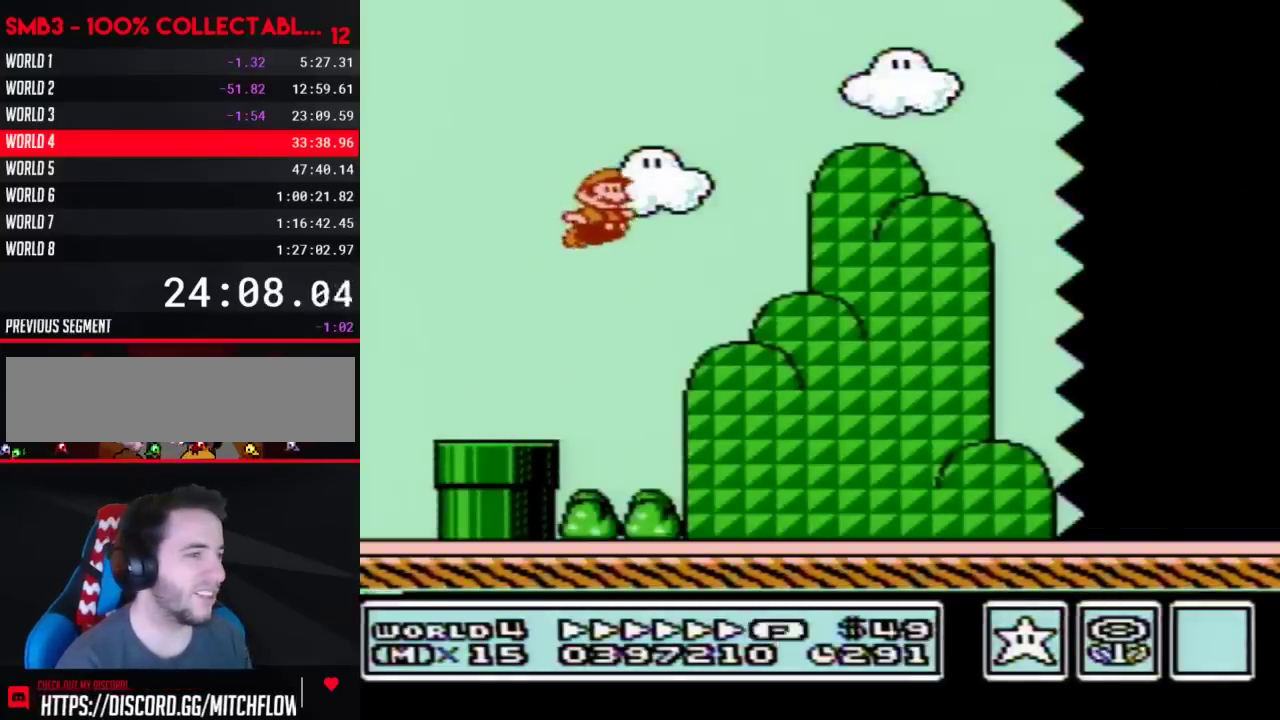
{"buttons": ["B", "DPAD_RIGHT"], "events": []}
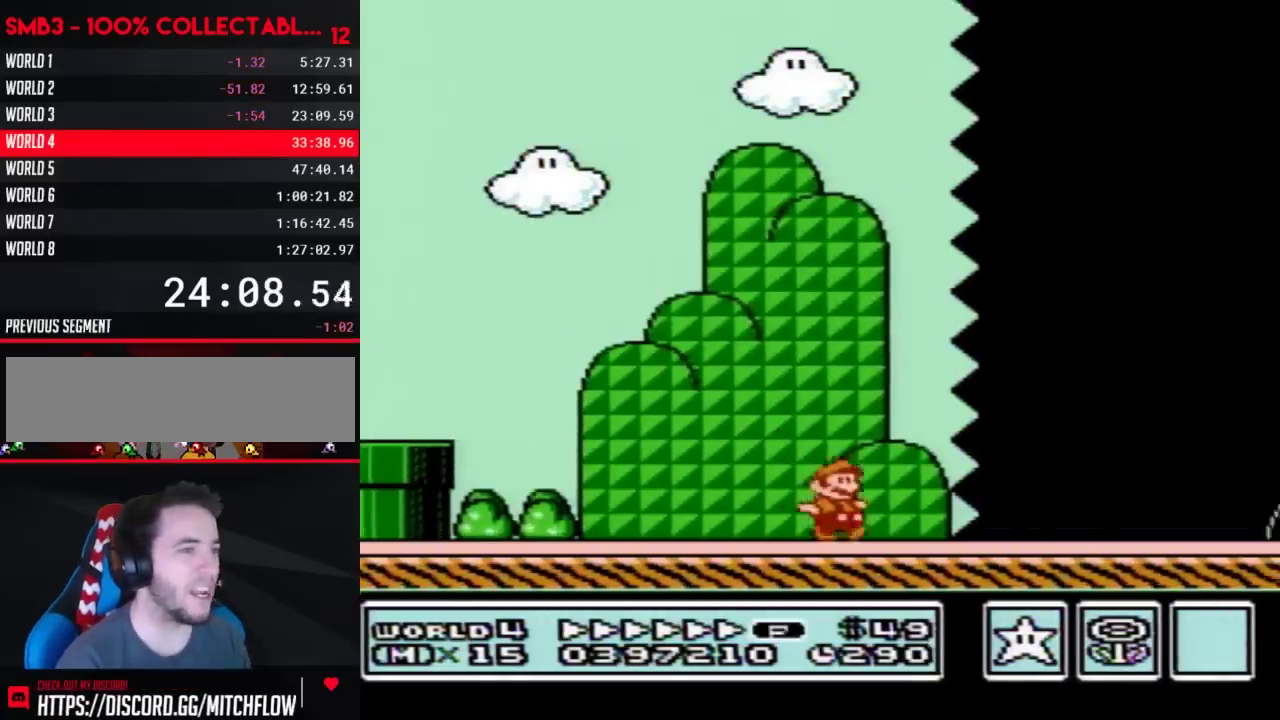
{"buttons": ["B", "DPAD_RIGHT"], "events": []}
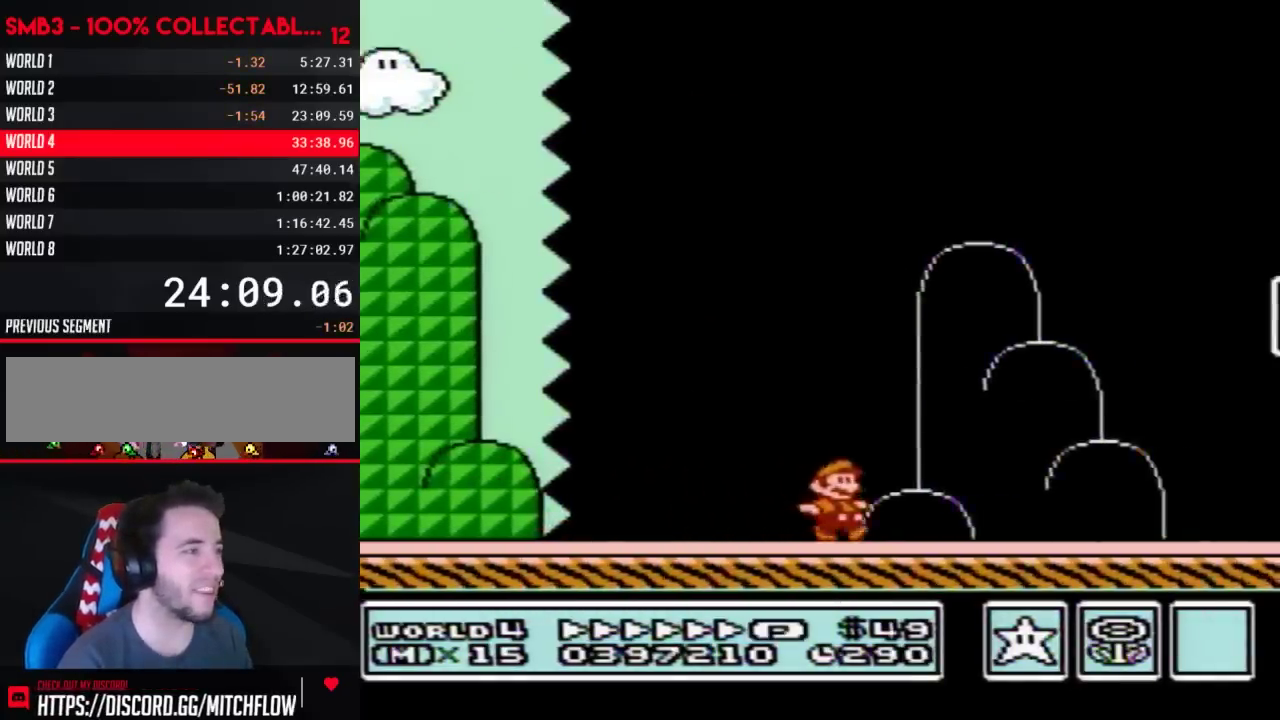
{"buttons": ["B", "DPAD_RIGHT"], "events": [[217, "A", "down"], [433, "A", "up"], [433, "B", "up"], [500, "B", "down"]]}
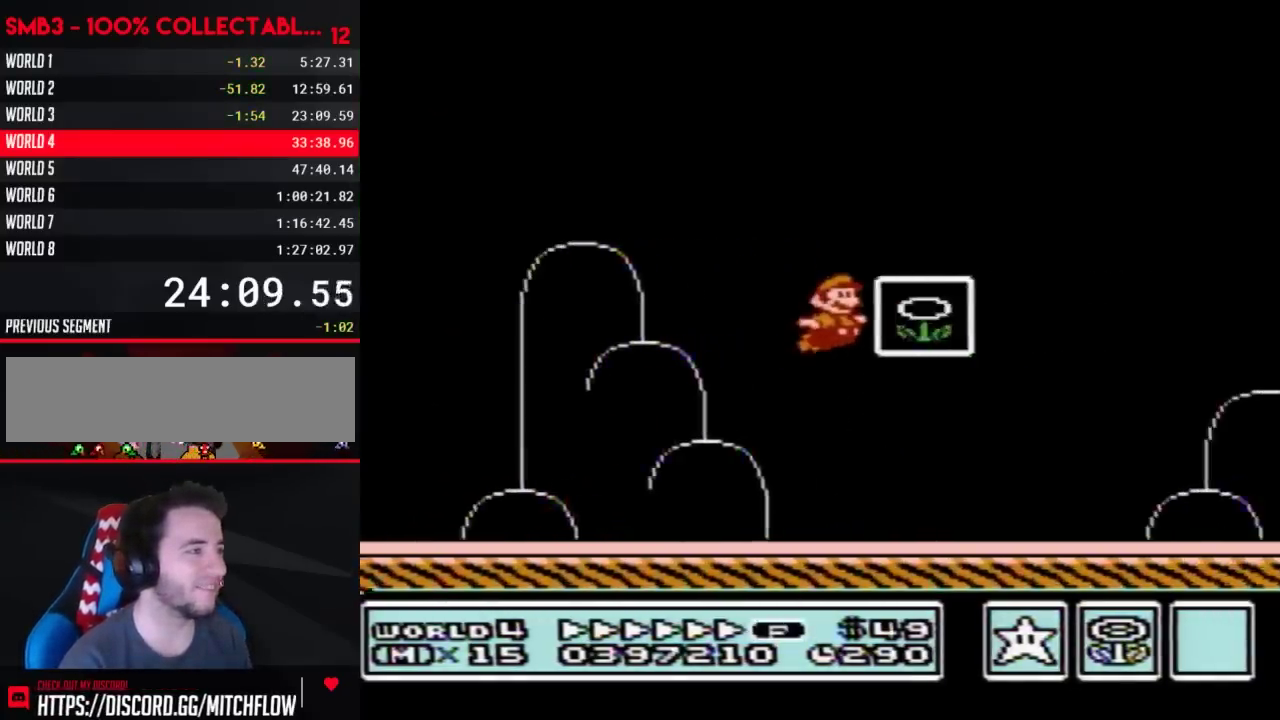
{"buttons": [], "events": [[17, "DPAD_RIGHT", "up"], [83, "B", "up"]]}